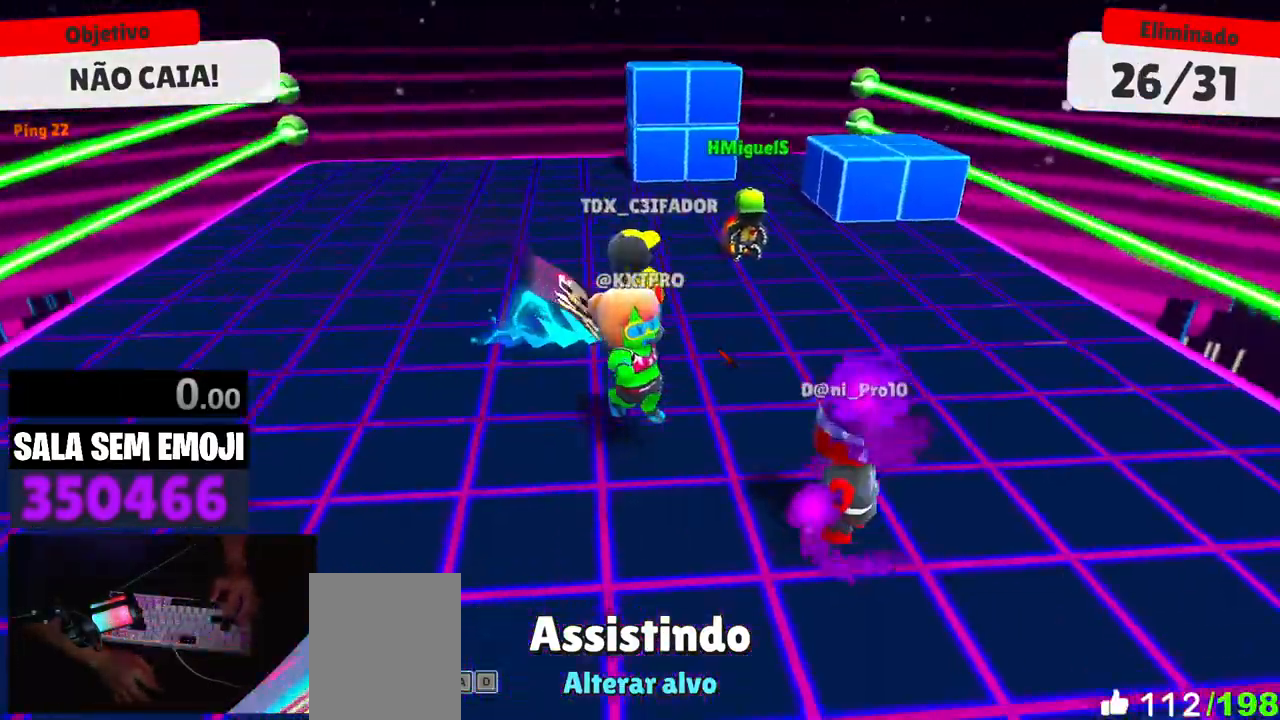
Gameplay with keyboard; each line is a JSON object with the keys held at the frame after it. "events" lists presses ("down") and releases ("up") of "a", "d", "punch", "s", "space" and "w" between this image and that frame as [ms after this image, input, new state], when the widget could be followed in between. No other keys are recorded. Mouse input is not recorded. Key names are as the overlay labels them; some are game actions (e.g. jump) rather than physical keys.
{"keys": [], "events": [[250, "d", "down"], [383, "d", "up"]]}
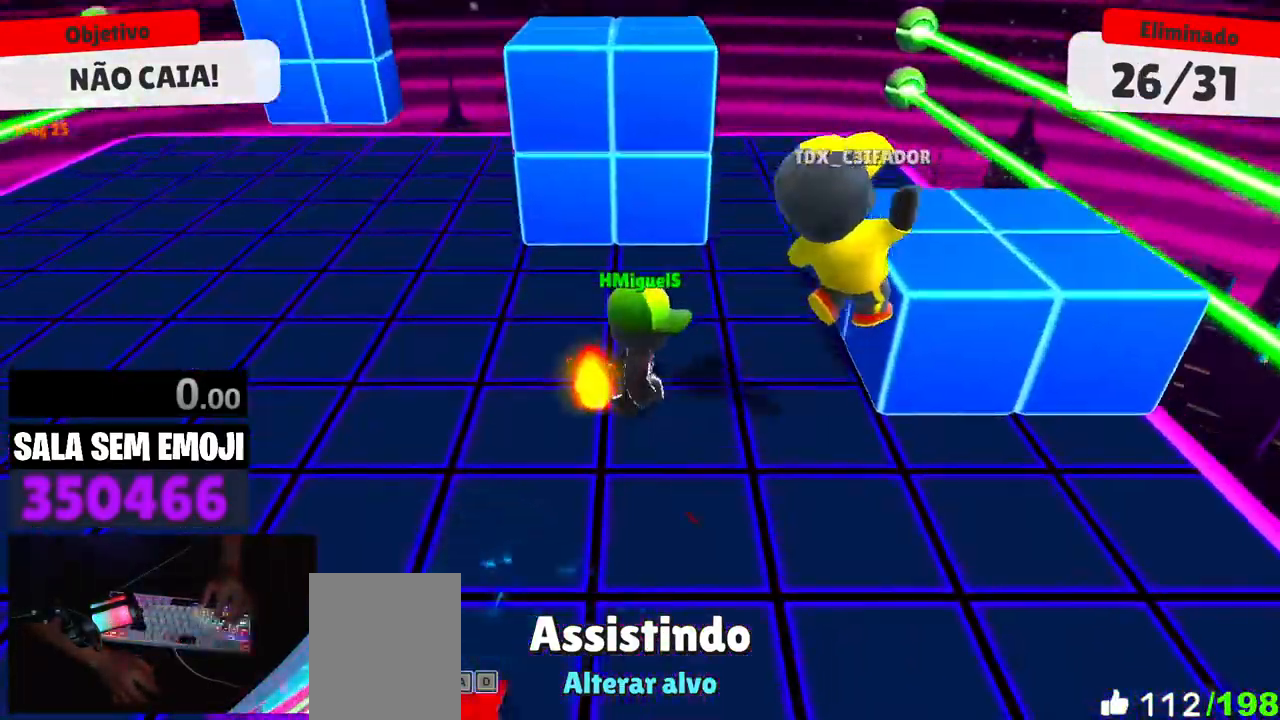
{"keys": [], "events": []}
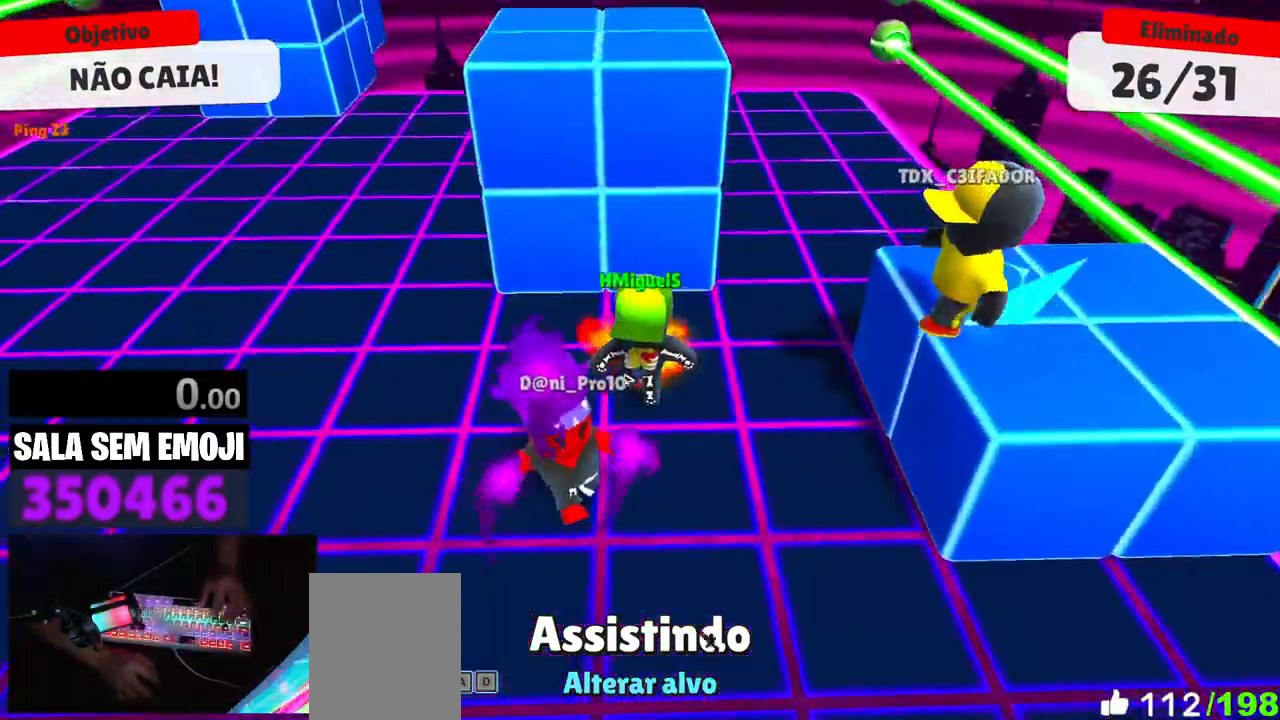
{"keys": [], "events": []}
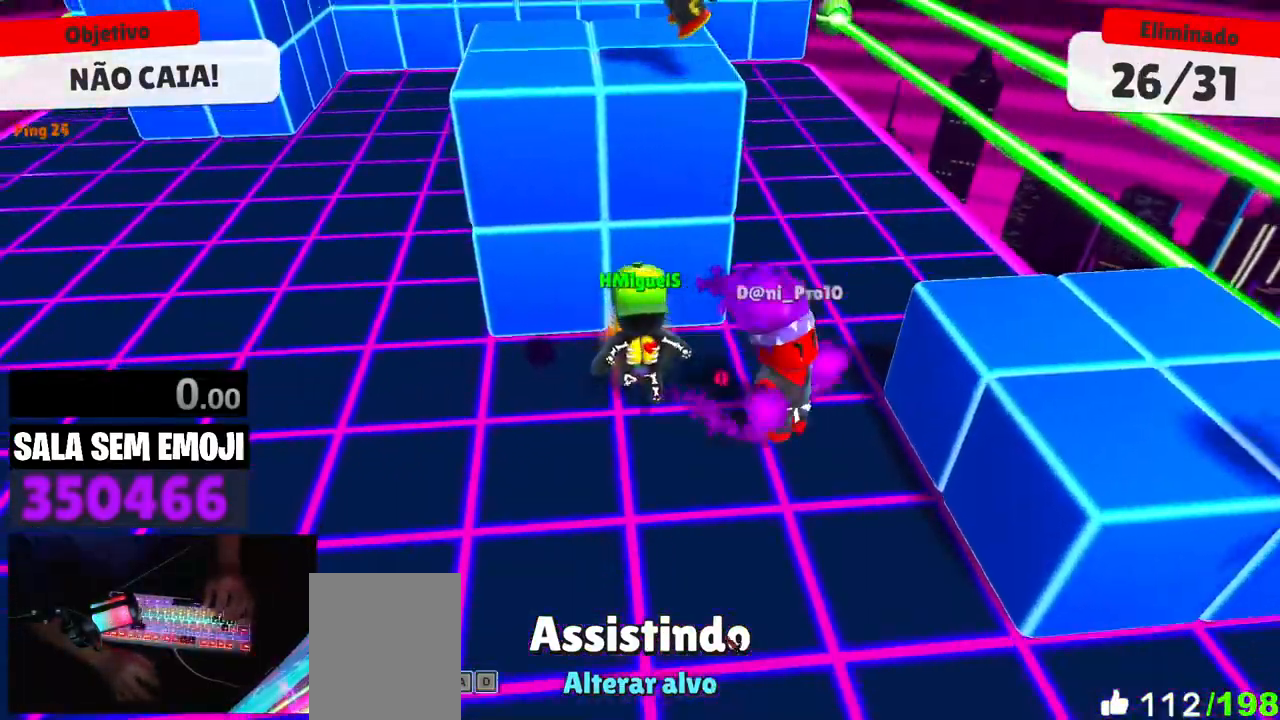
{"keys": [], "events": []}
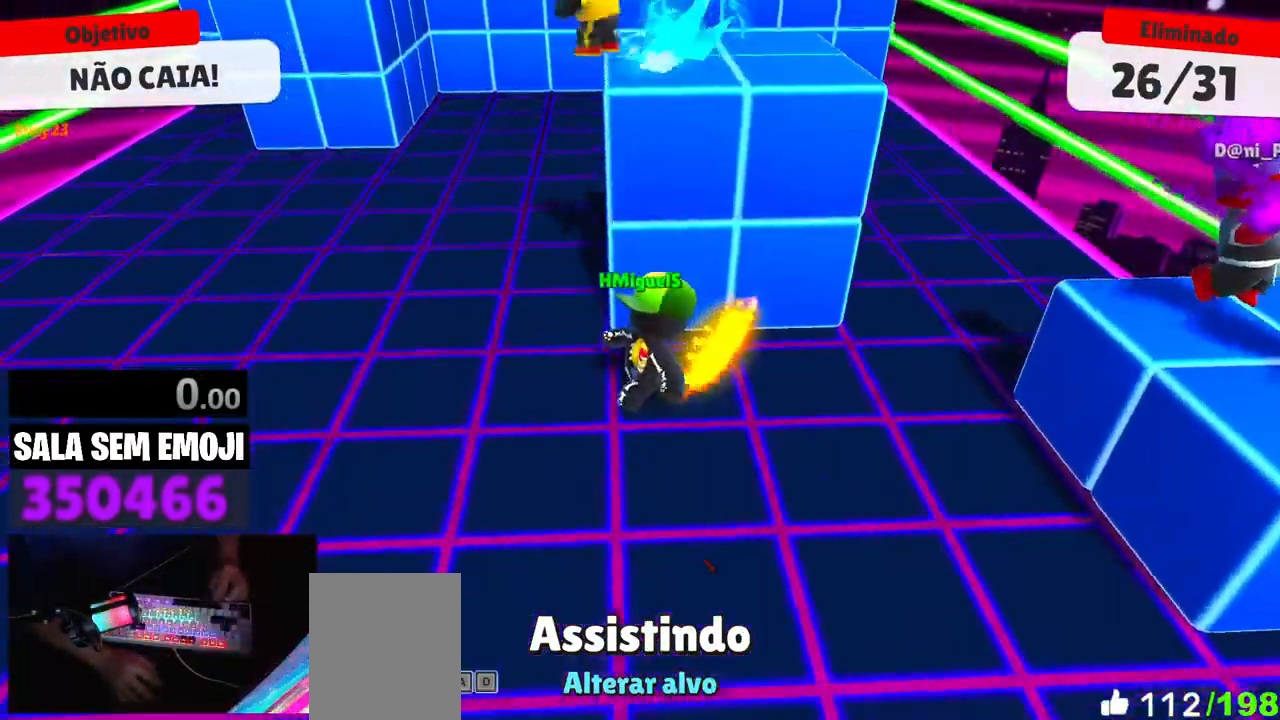
{"keys": [], "events": []}
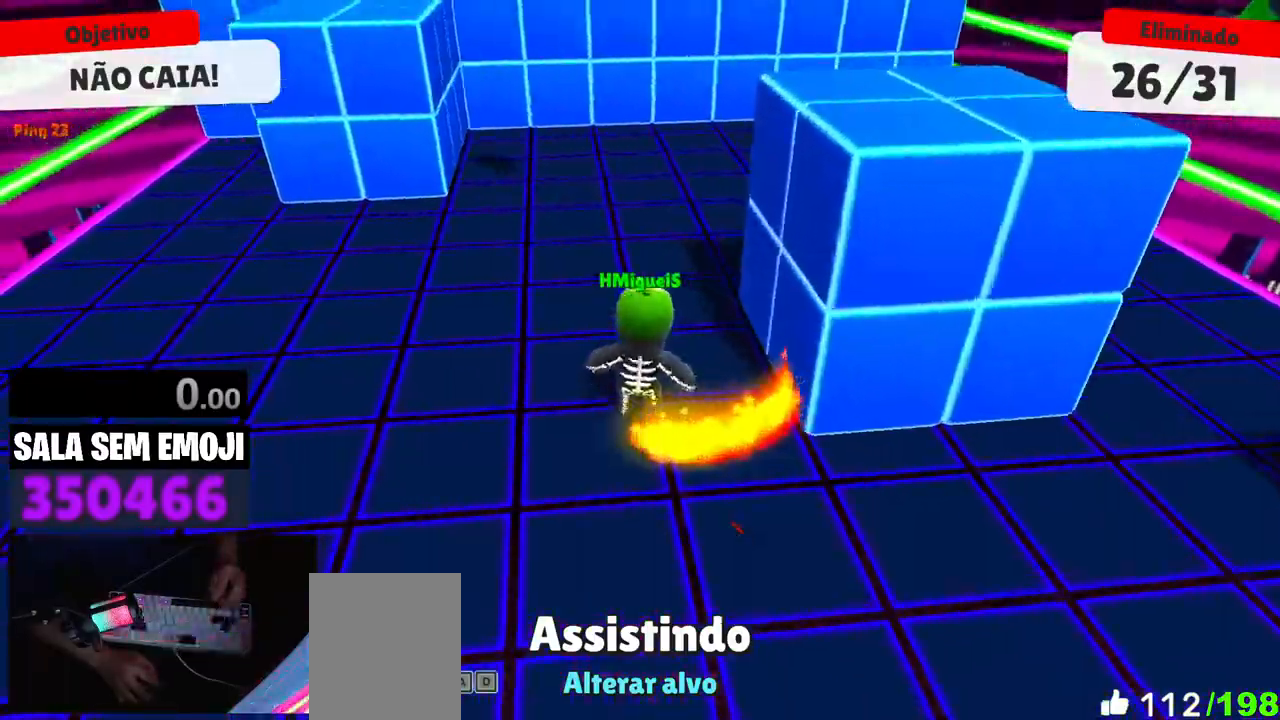
{"keys": [], "events": []}
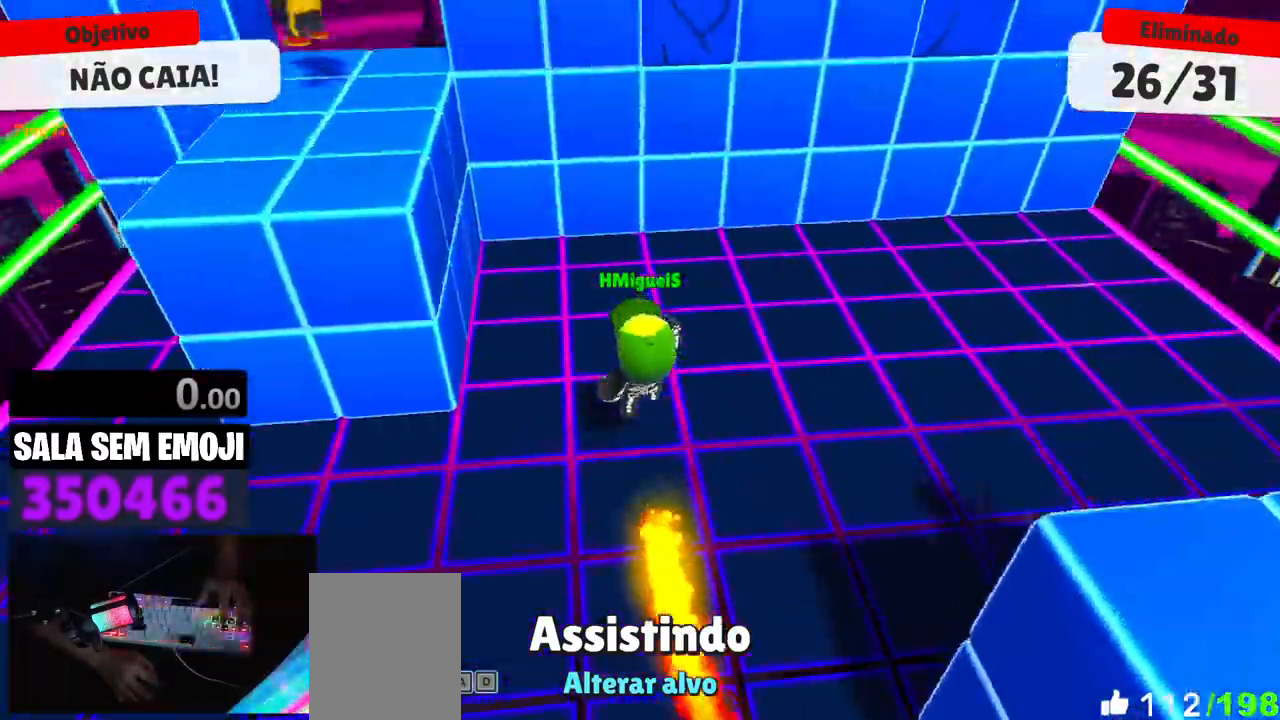
{"keys": [], "events": []}
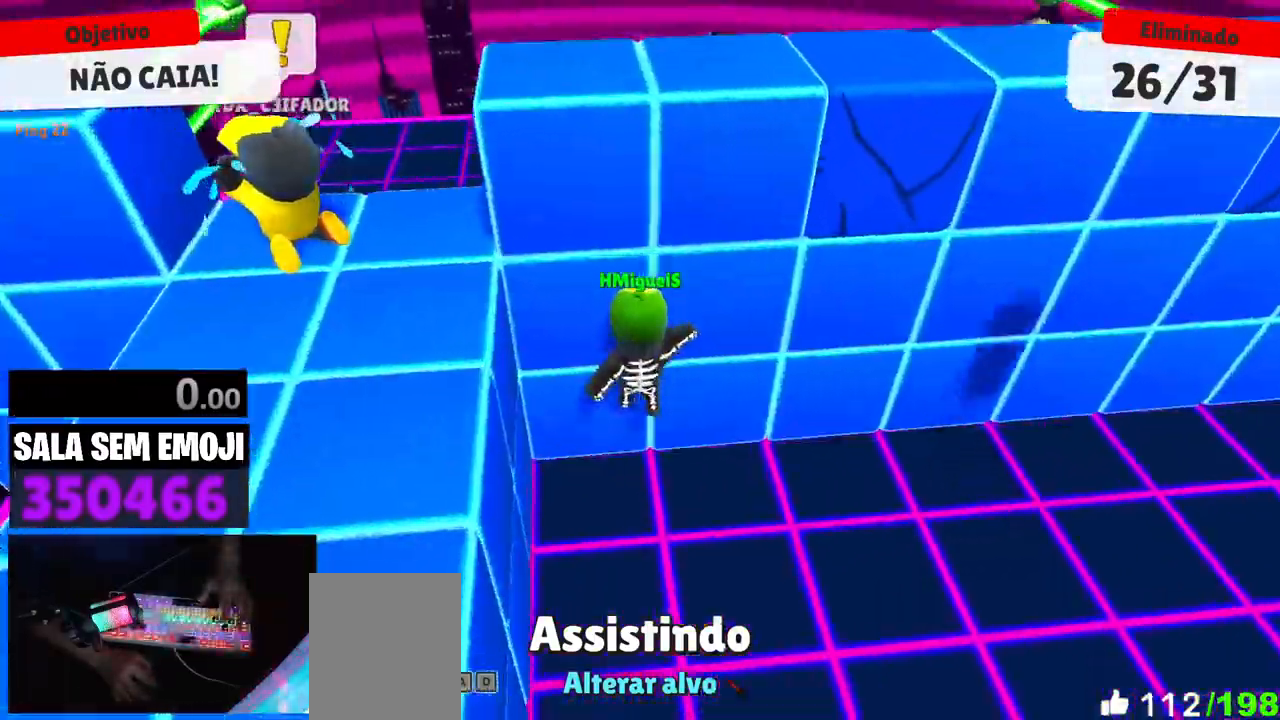
{"keys": [], "events": [[400, "d", "down"], [500, "d", "up"]]}
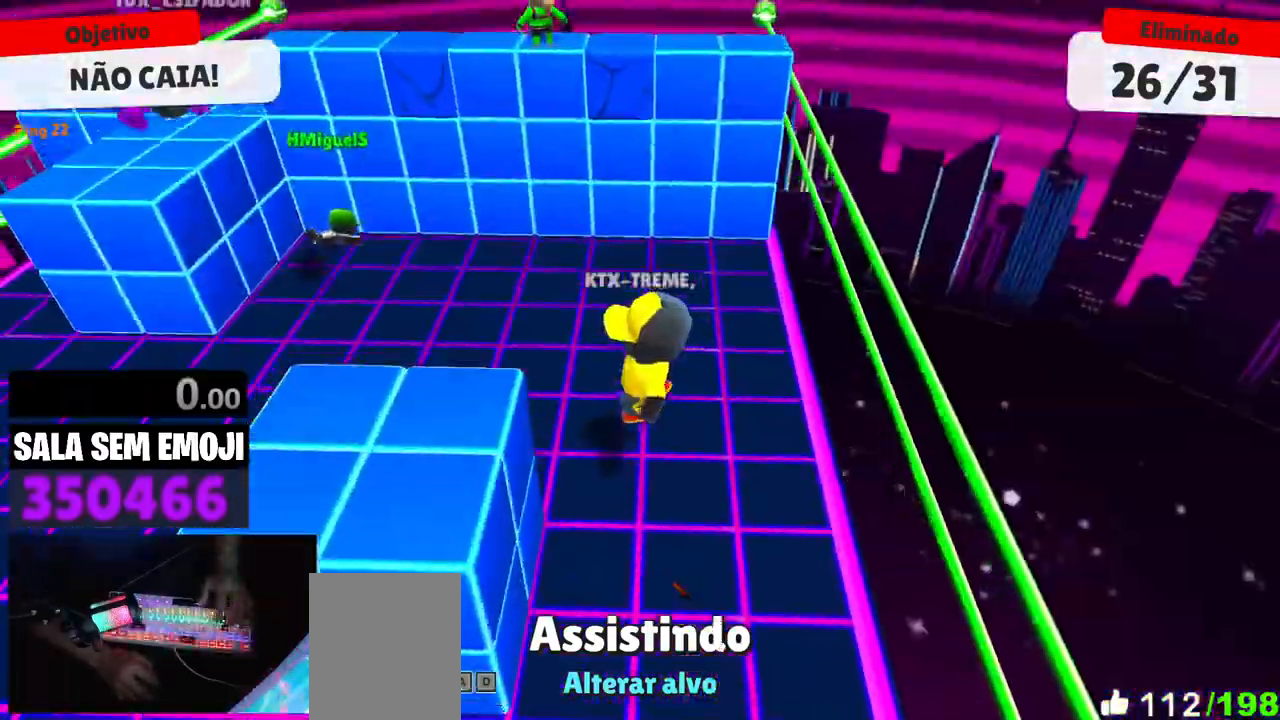
{"keys": [], "events": []}
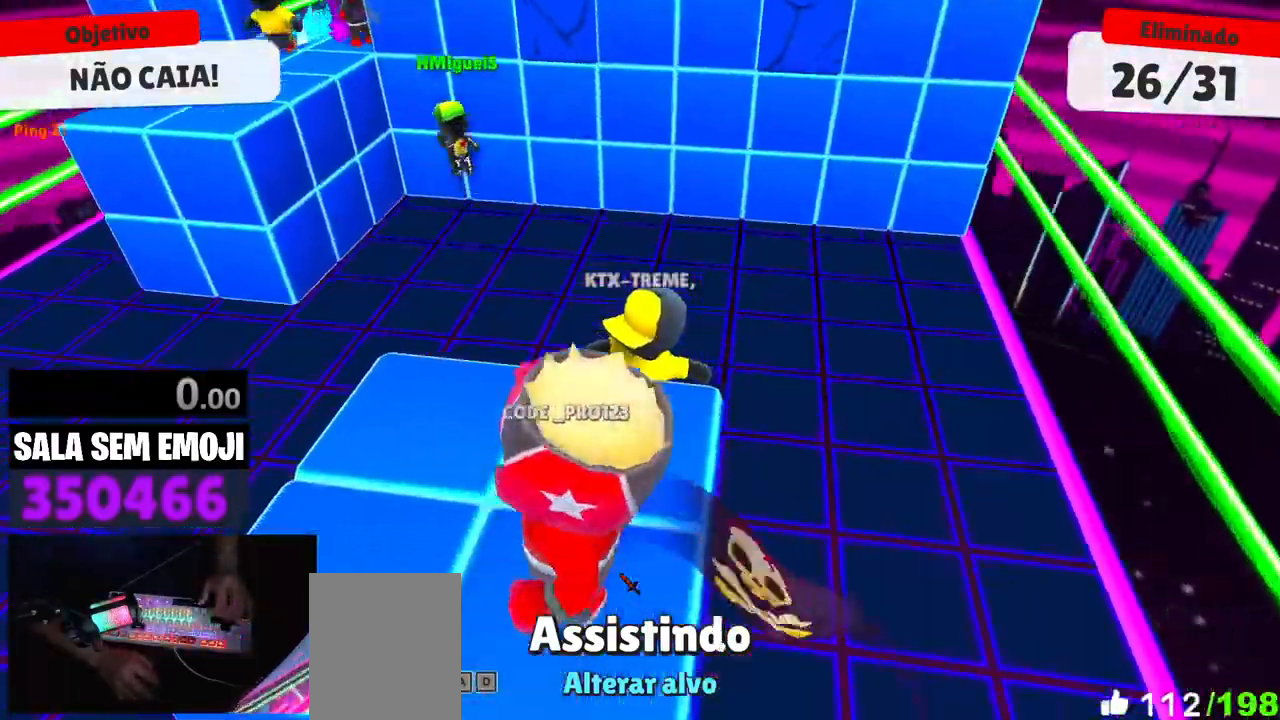
{"keys": [], "events": [[333, "a", "down"], [483, "a", "up"]]}
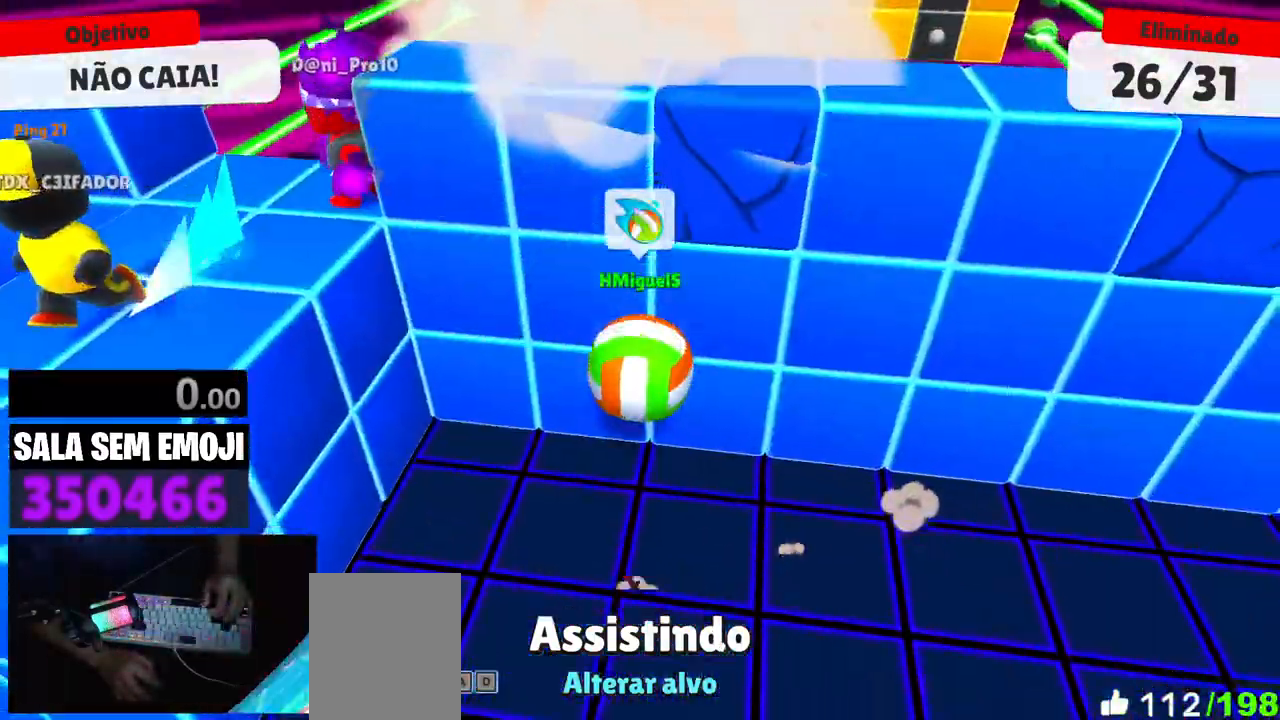
{"keys": [], "events": [[117, "d", "down"], [217, "d", "up"]]}
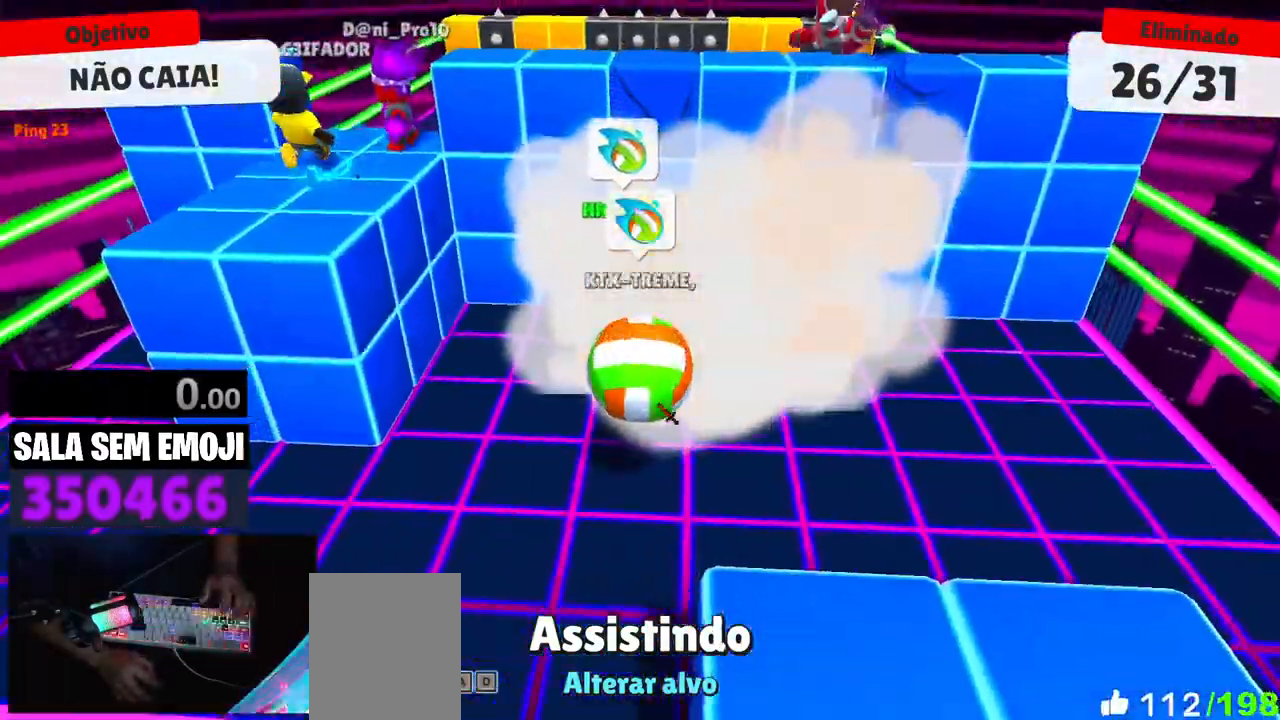
{"keys": [], "events": []}
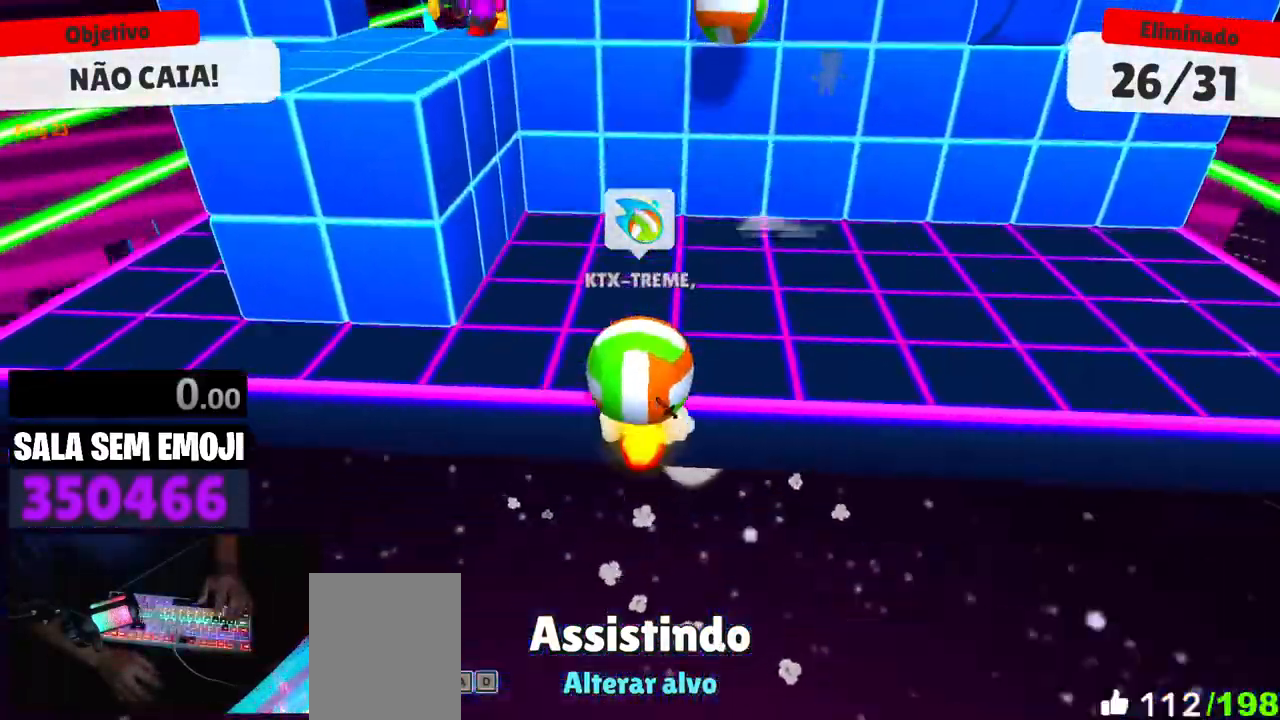
{"keys": [], "events": []}
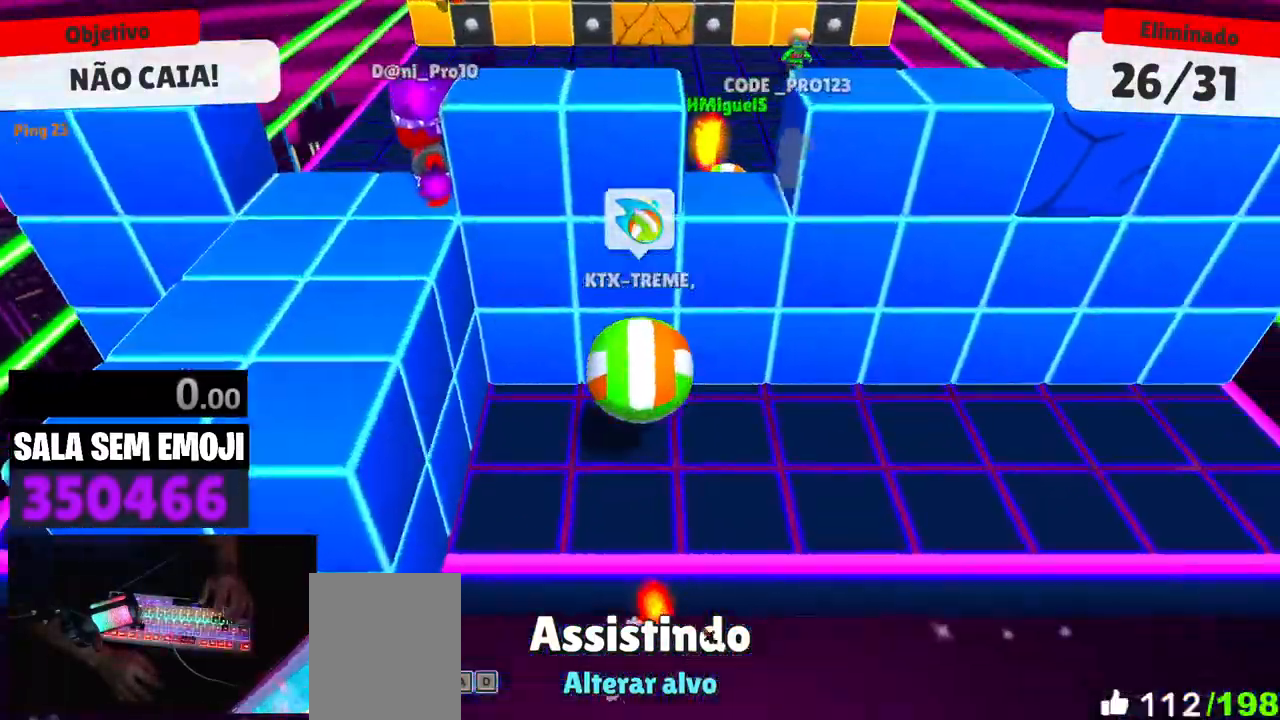
{"keys": [], "events": []}
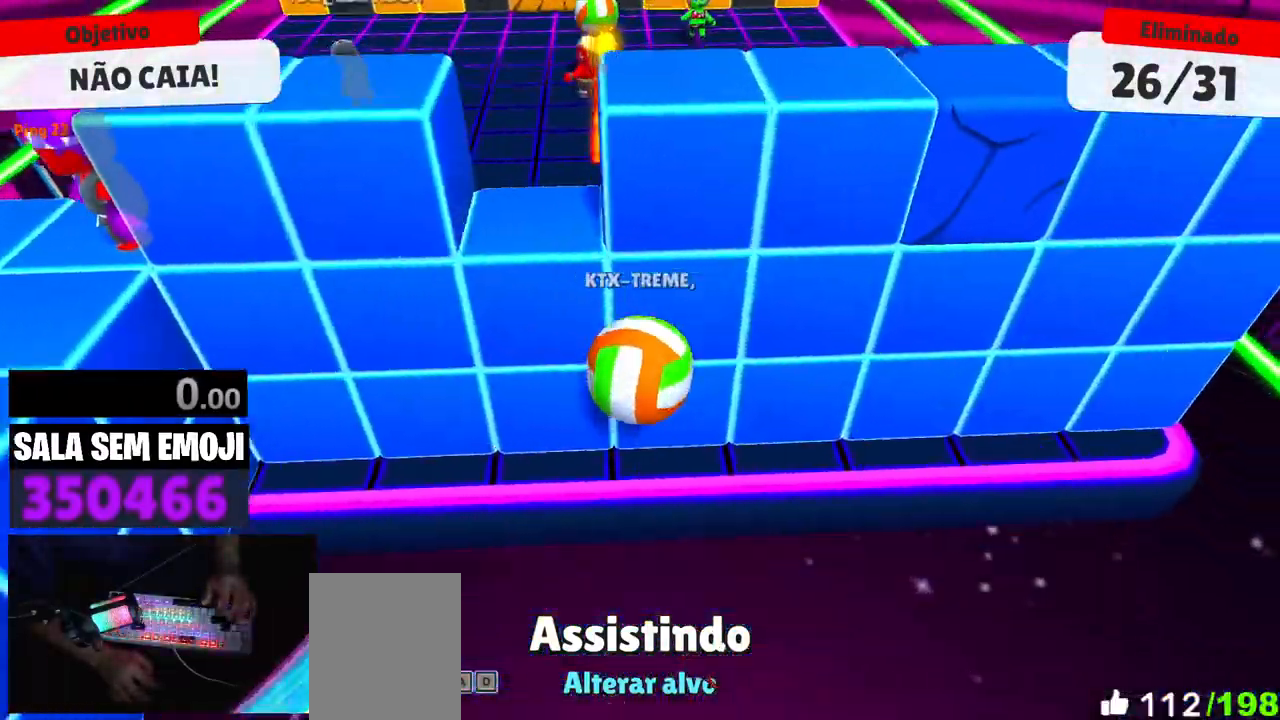
{"keys": [], "events": []}
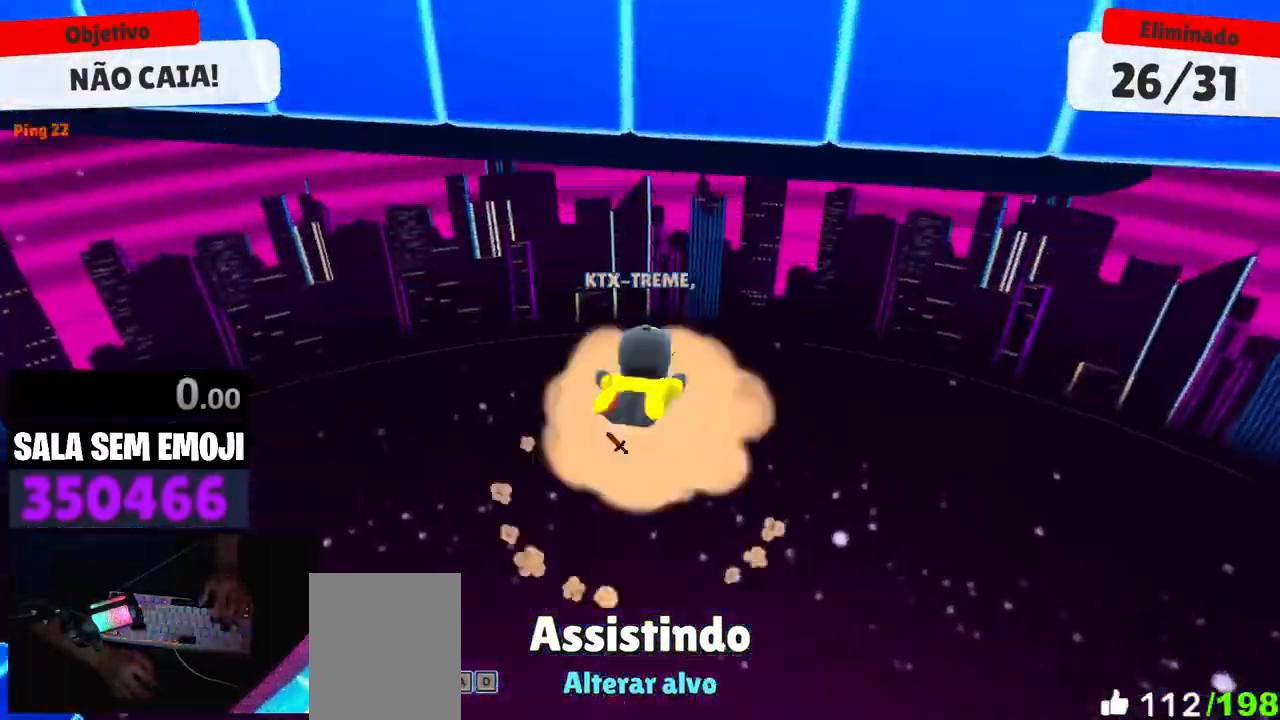
{"keys": [], "events": [[100, "d", "down"], [200, "d", "up"]]}
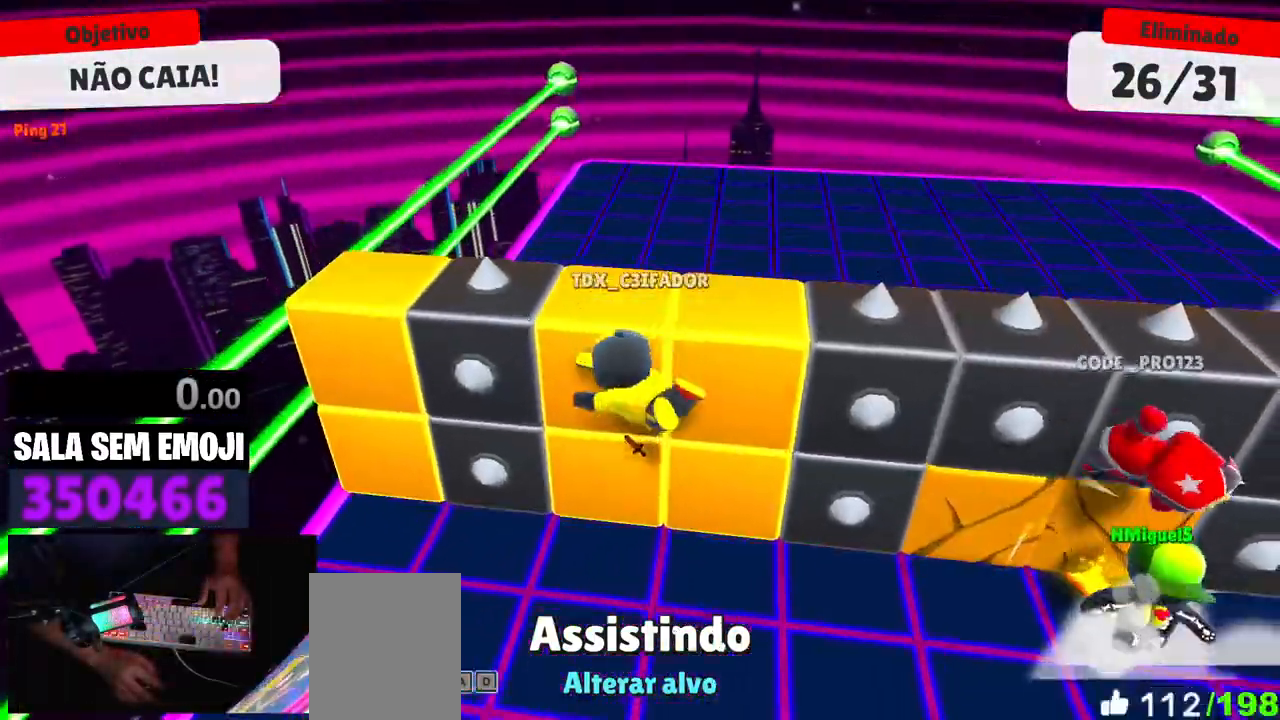
{"keys": [], "events": [[33, "a", "down"], [117, "a", "up"], [317, "a", "down"], [400, "a", "up"]]}